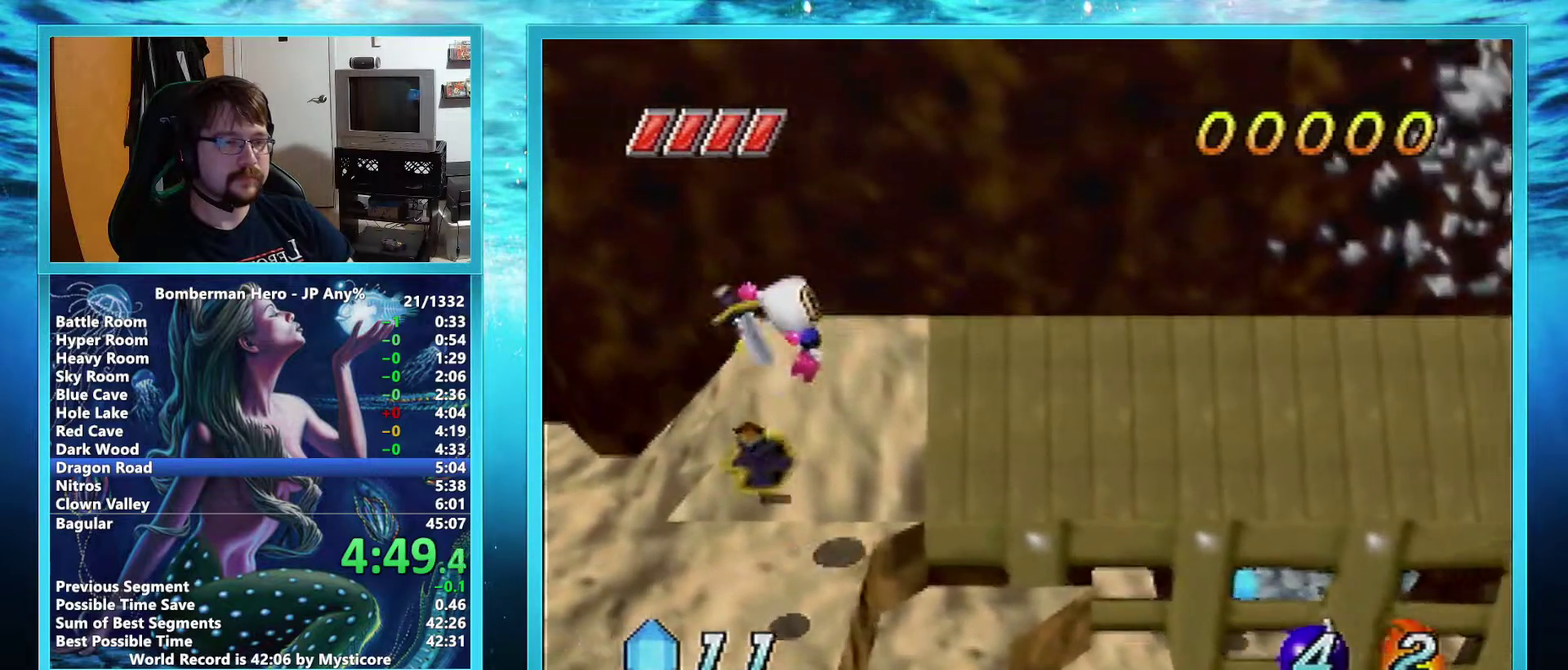
Gameplay with a controller (Nintendo layout); each line is a JSON object with the inputs held at the frame after it. "events" lists button and stick changes between this image and that frame as [ms after this image, input, new state], when the widget could be followed in between. Not read: L3 R3 right_stick.
{"buttons": ["A"], "left_stick": "right", "events": [[83, "A", "up"], [183, "left_stick", "right"], [450, "A", "down"]]}
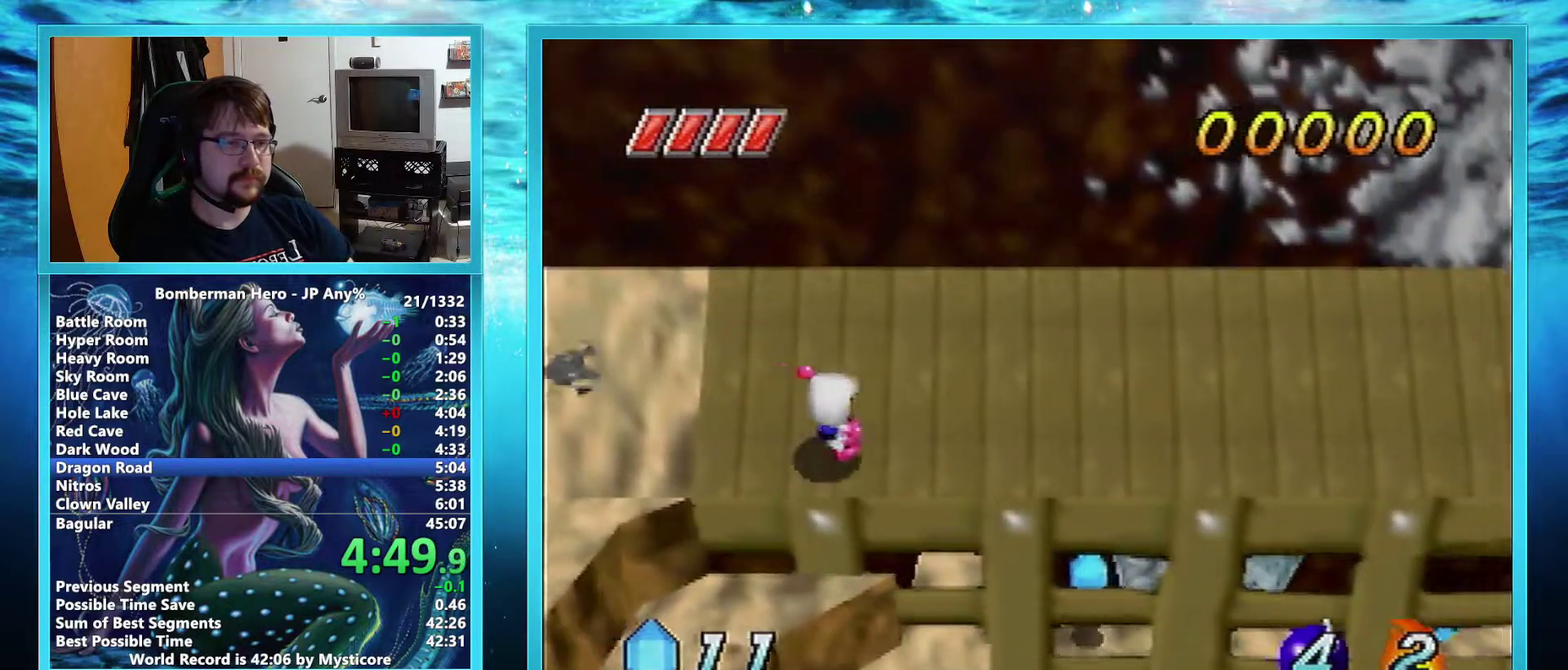
{"buttons": ["A"], "left_stick": "right", "events": []}
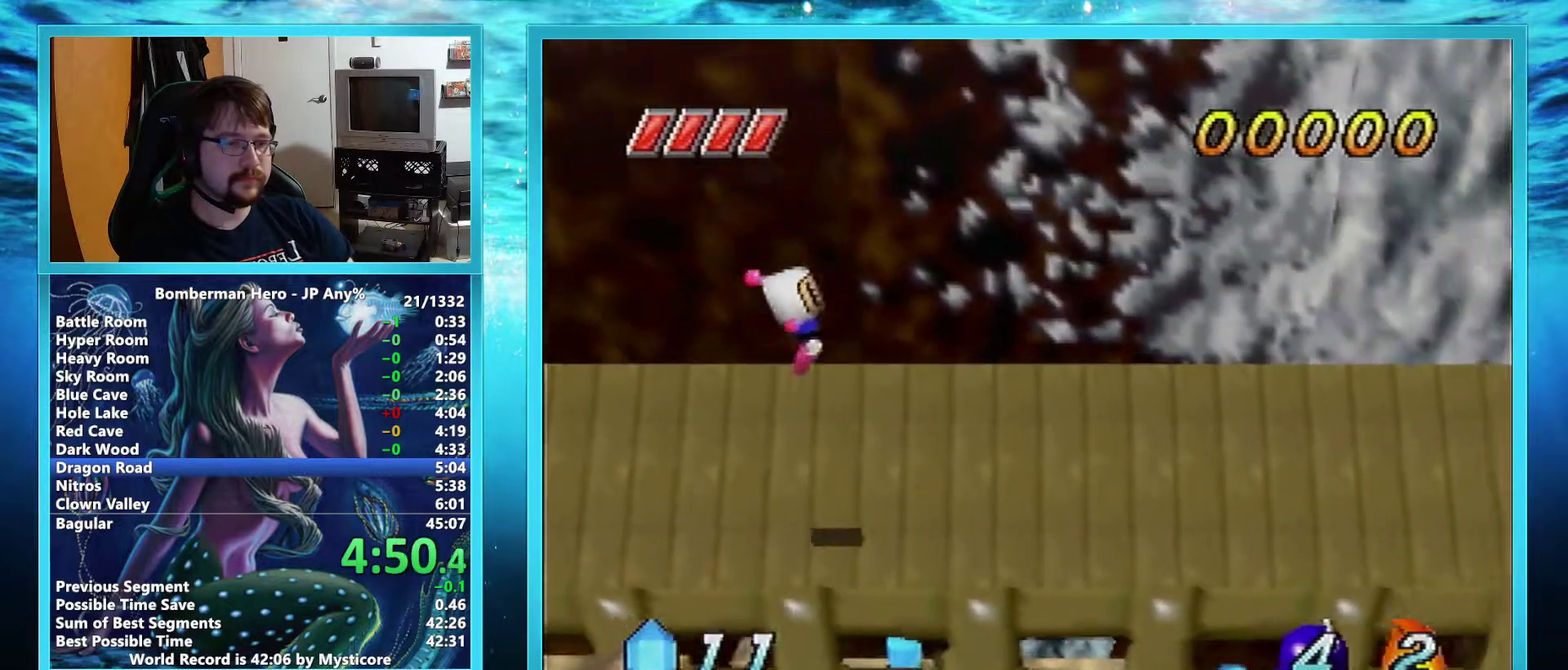
{"buttons": [], "left_stick": "right", "events": [[133, "A", "up"]]}
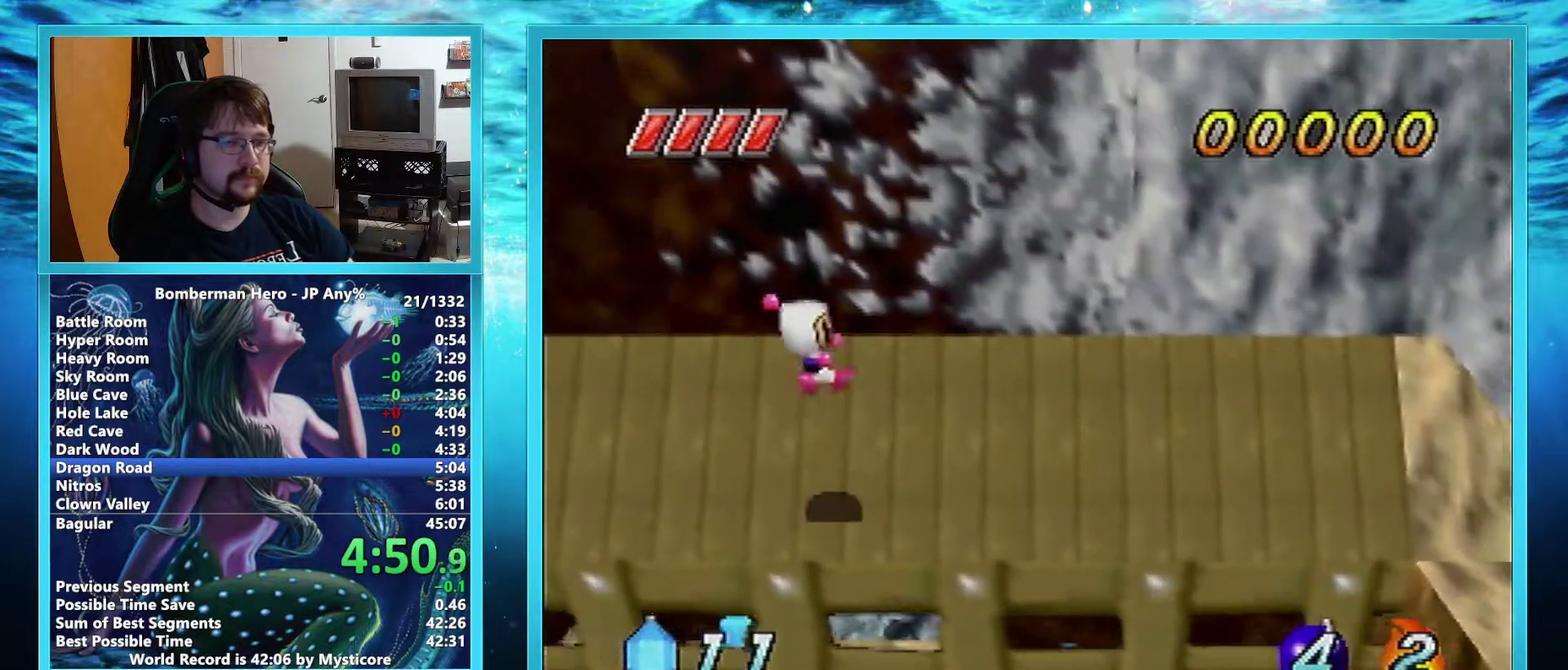
{"buttons": ["A"], "left_stick": "right", "events": [[167, "A", "down"]]}
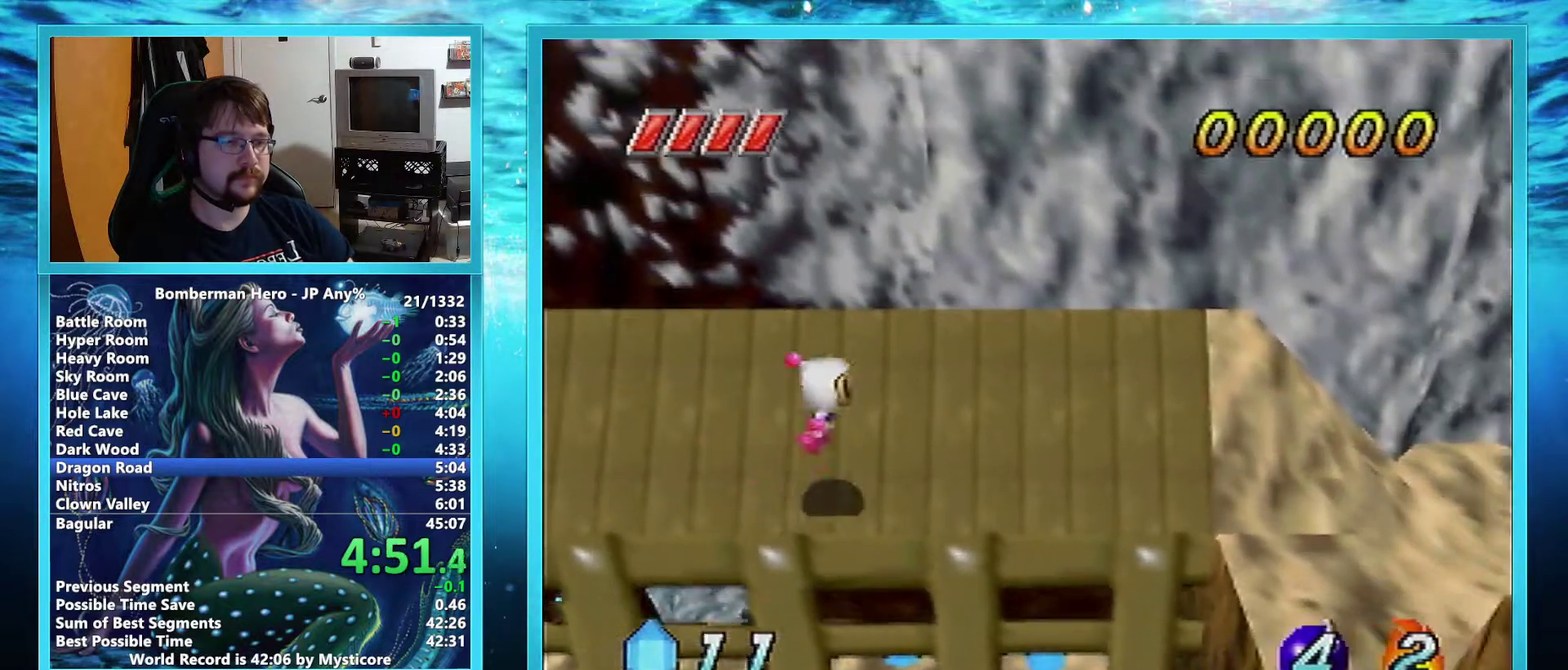
{"buttons": [], "left_stick": "right", "events": [[417, "A", "up"]]}
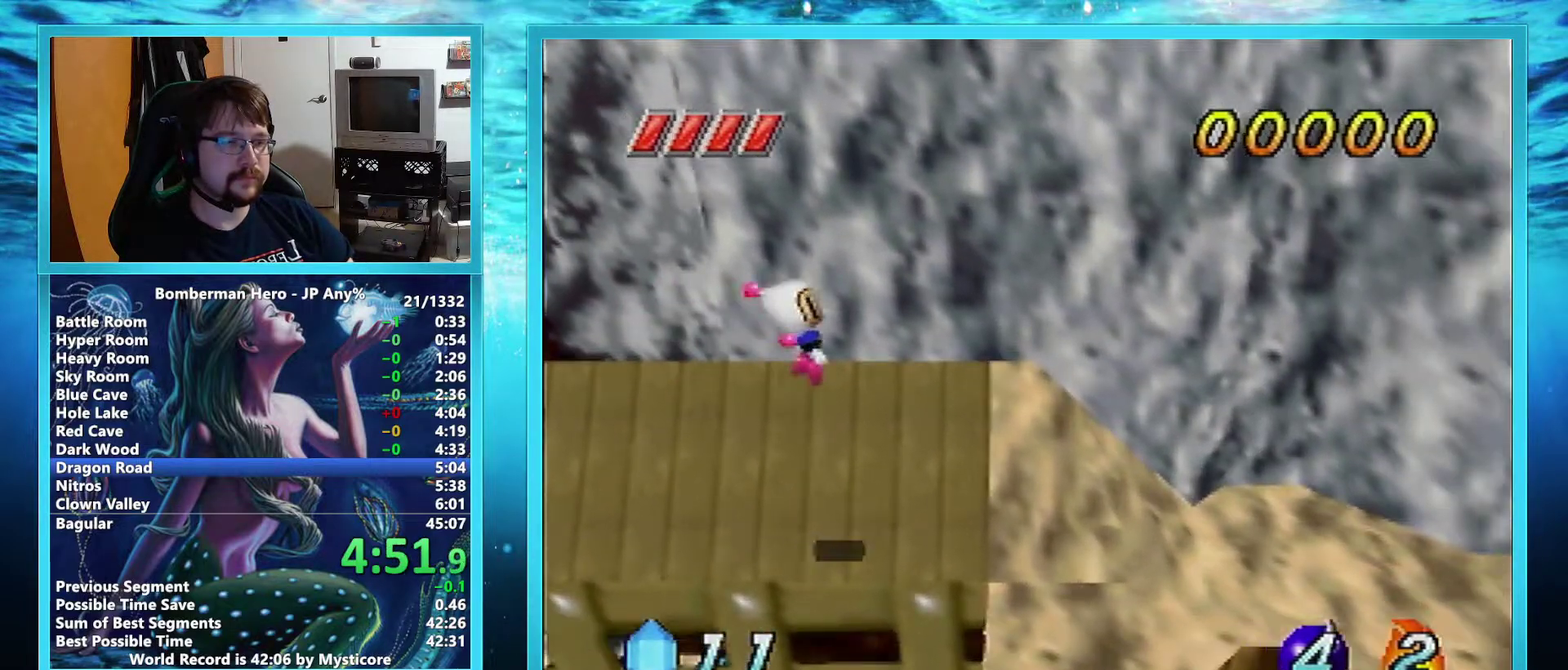
{"buttons": ["A"], "left_stick": "right", "events": [[267, "left_stick", "down-right"], [384, "A", "down"], [468, "left_stick", "right"]]}
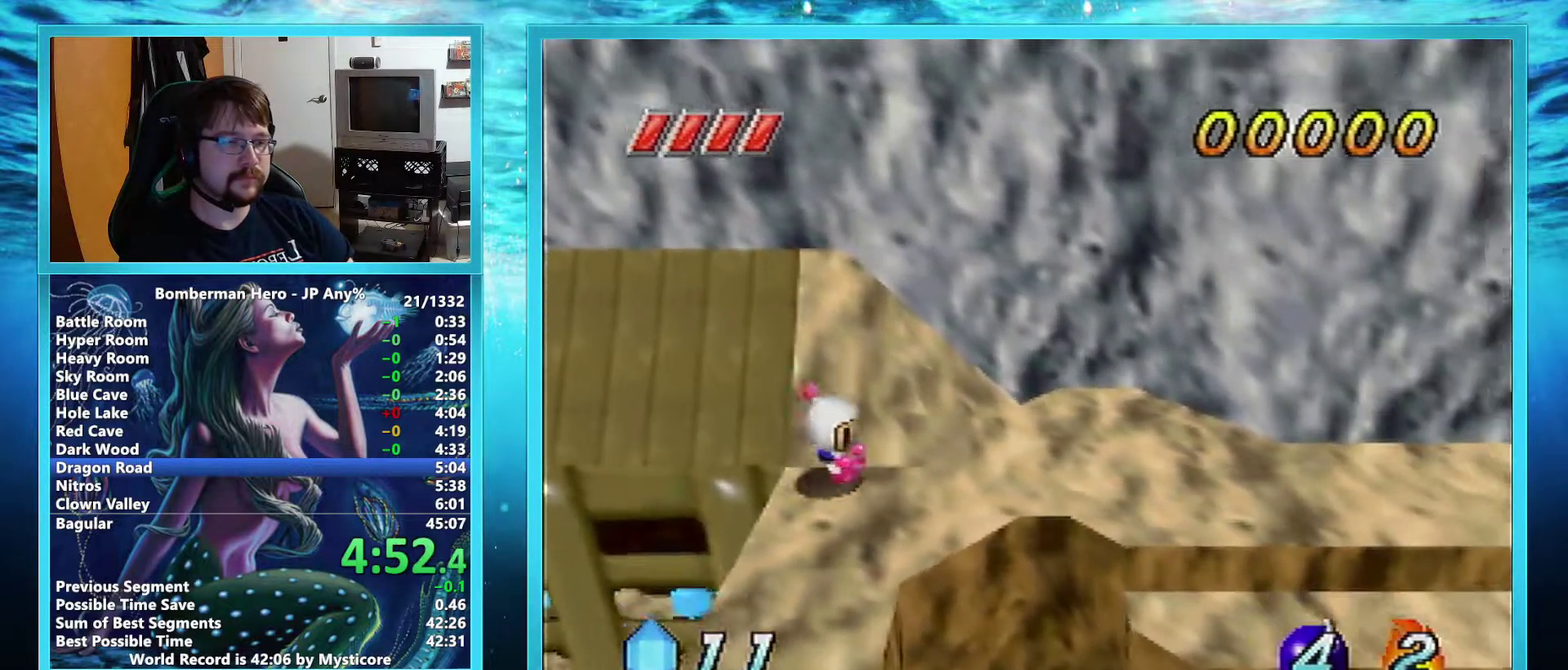
{"buttons": ["A"], "left_stick": "right", "events": []}
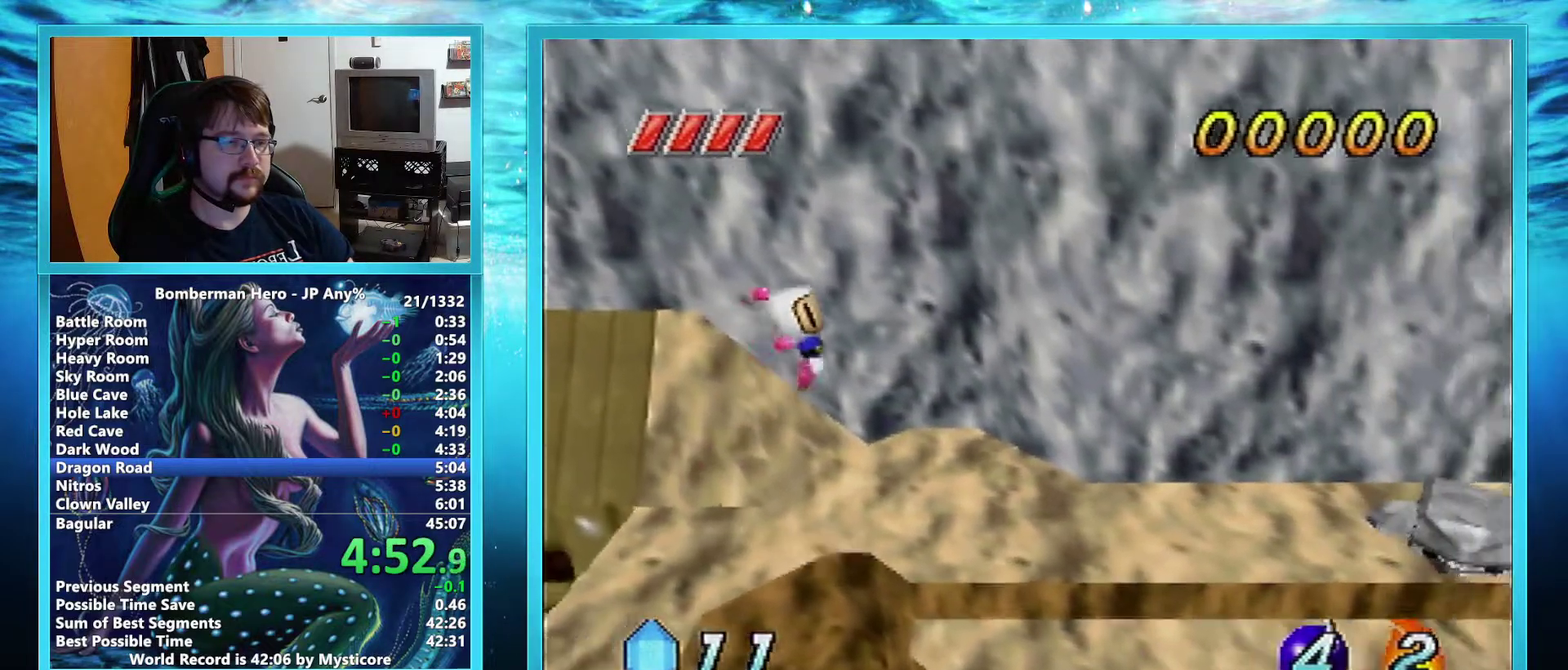
{"buttons": ["R1"], "left_stick": "down-right", "events": [[17, "A", "up"], [67, "left_stick", "down-right"], [417, "R1", "down"]]}
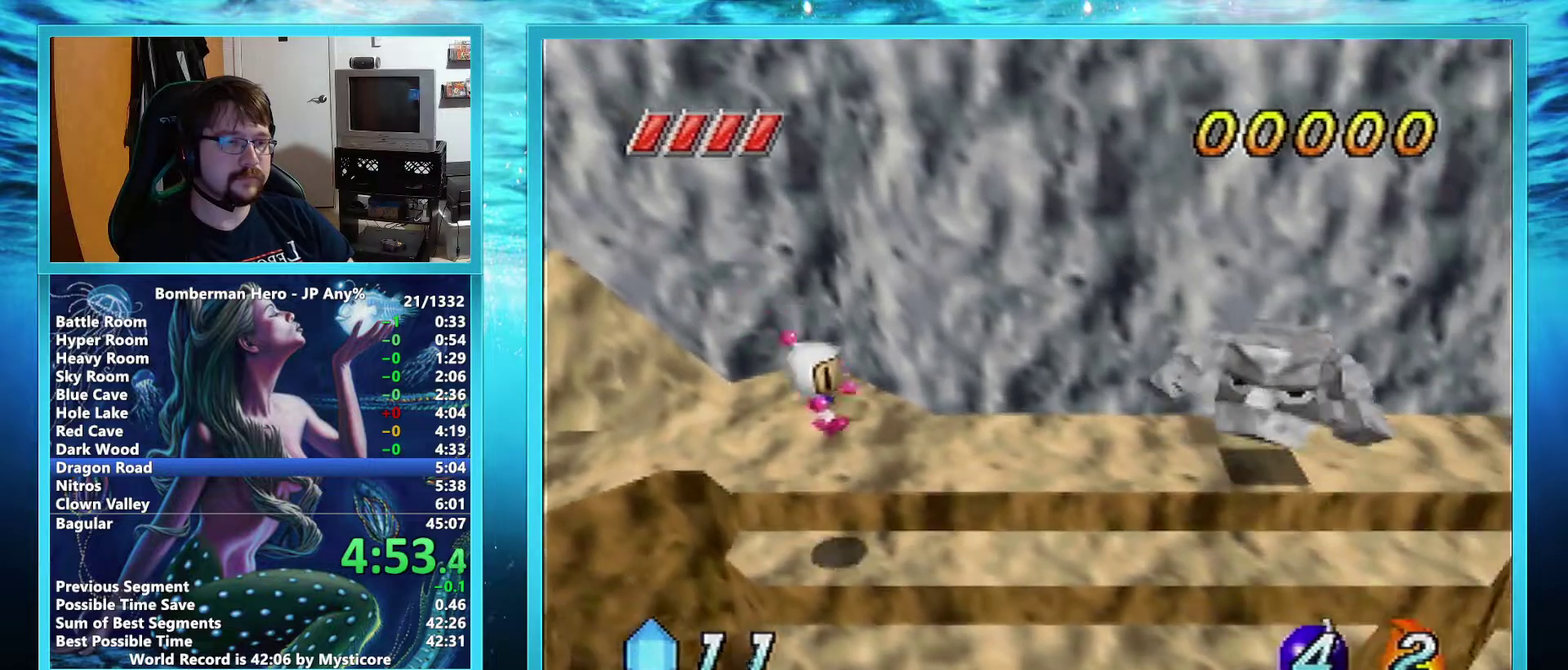
{"buttons": [], "left_stick": "right", "events": [[50, "R1", "up"], [384, "left_stick", "right"]]}
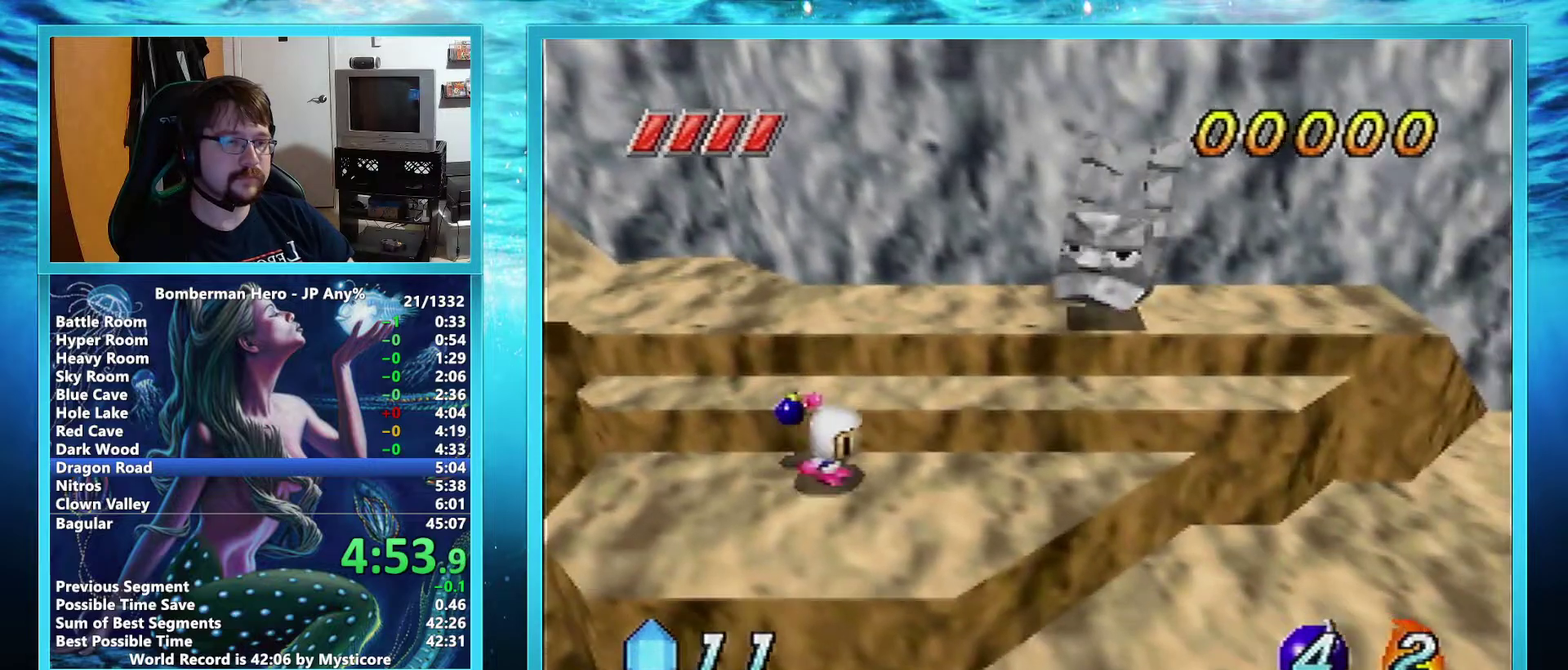
{"buttons": [], "left_stick": "right", "events": [[251, "R1", "down"], [417, "R1", "up"]]}
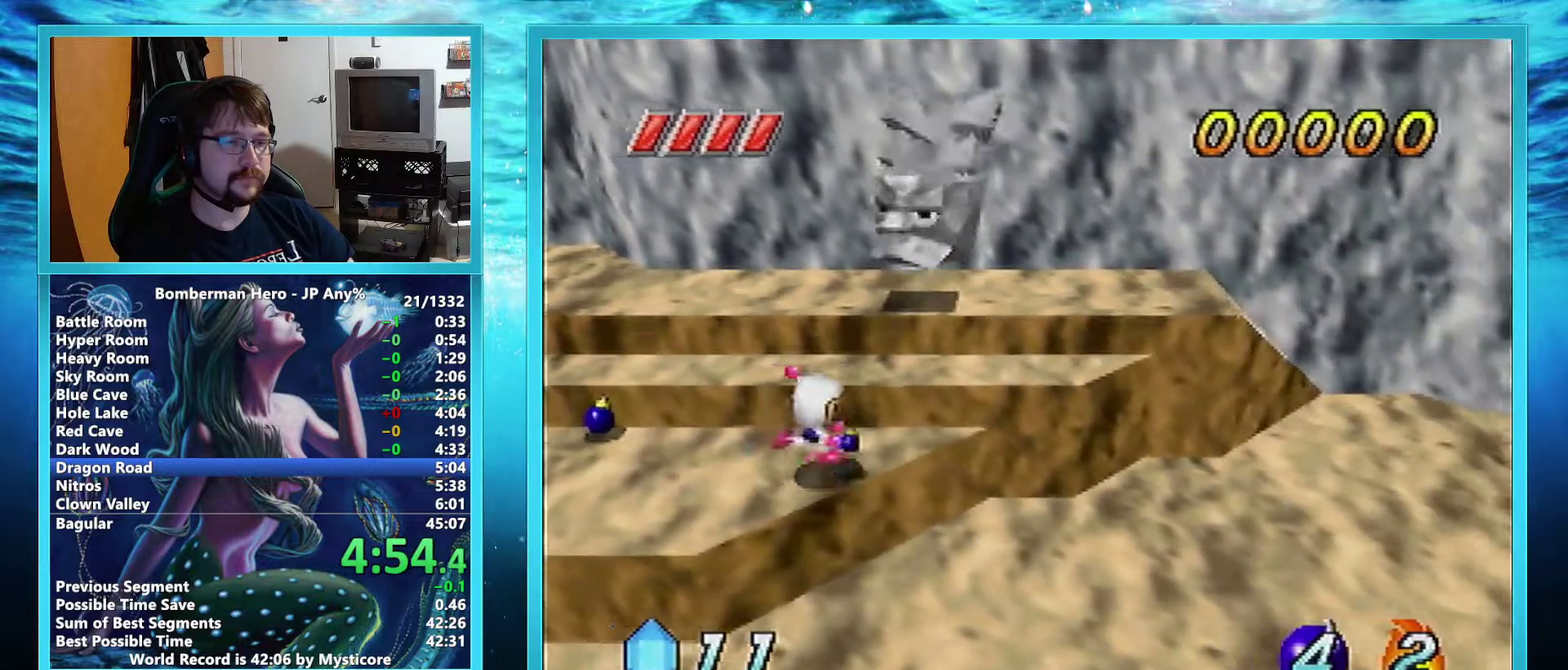
{"buttons": [], "left_stick": "right", "events": []}
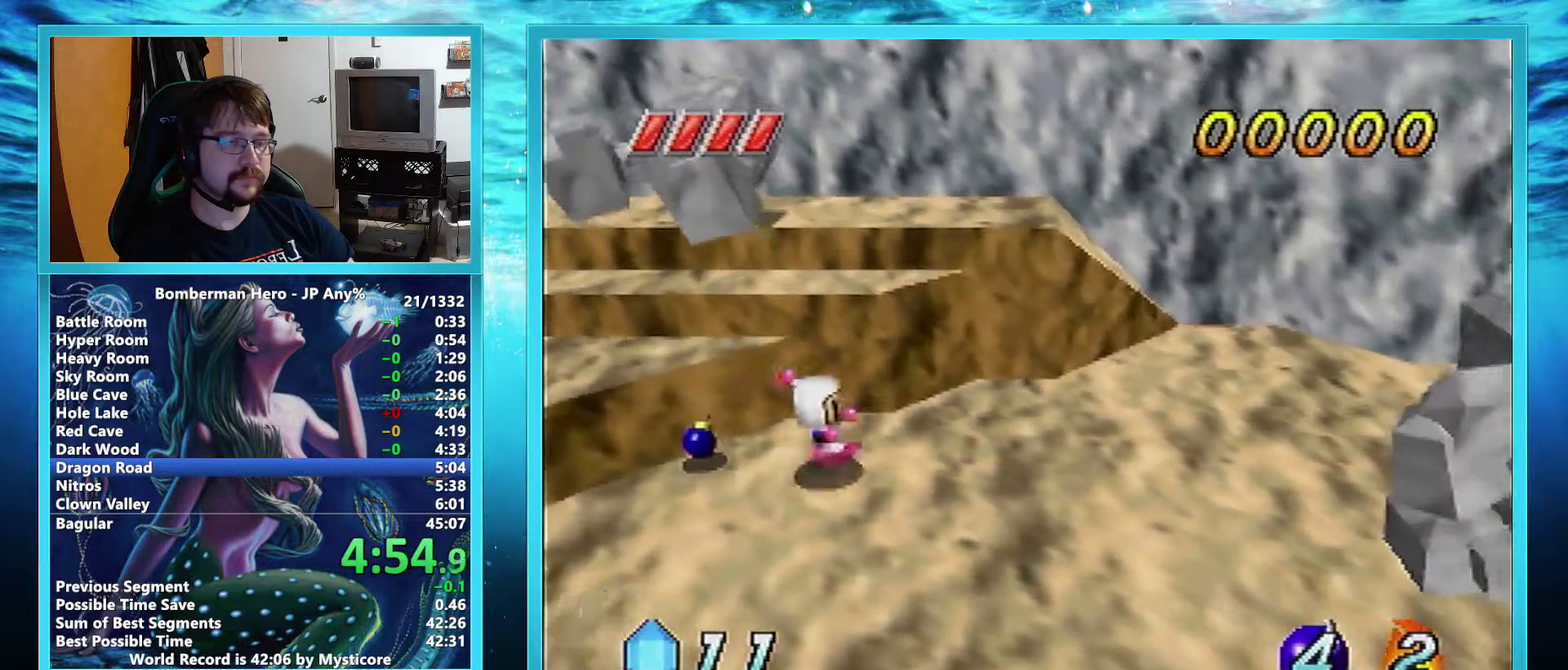
{"buttons": [], "left_stick": "up-right", "events": [[50, "B", "down"], [134, "B", "up"], [201, "B", "down"], [301, "B", "up"], [401, "left_stick", "up-right"]]}
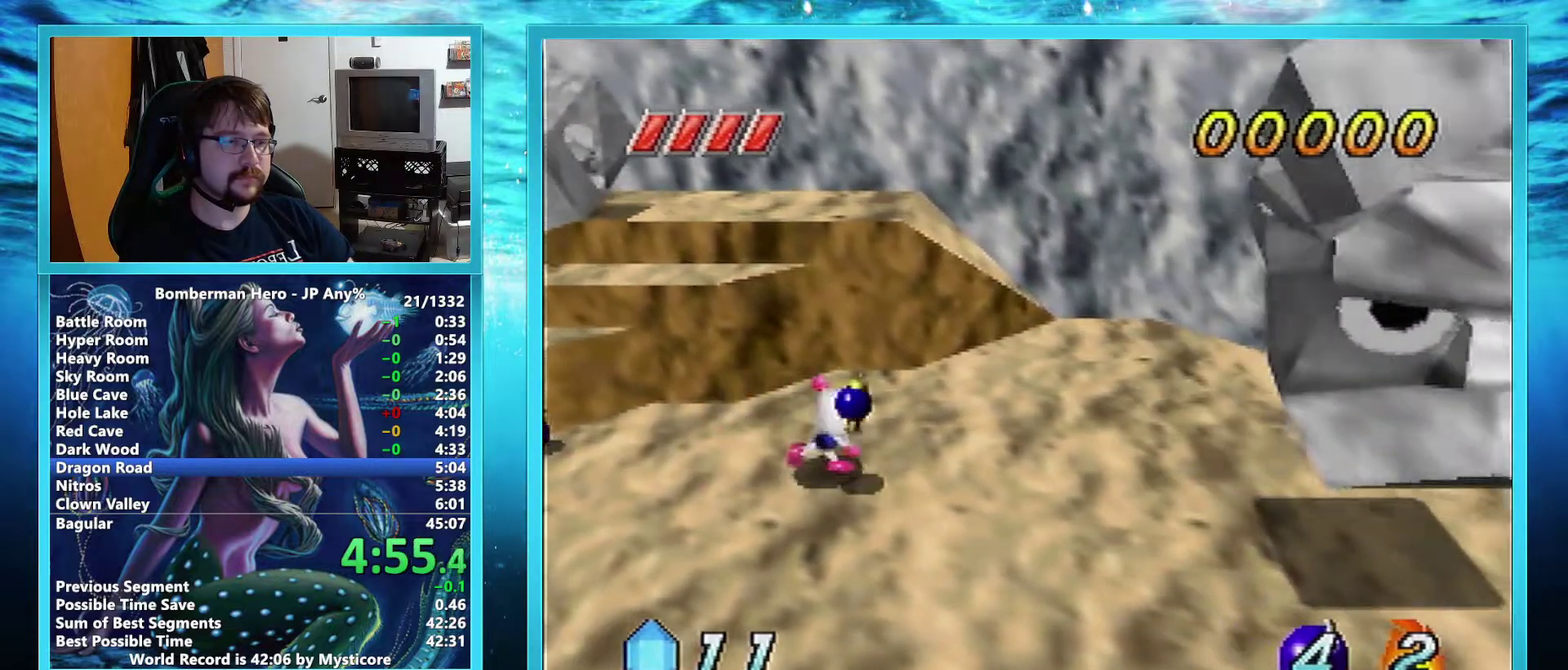
{"buttons": [], "left_stick": "up-right", "events": []}
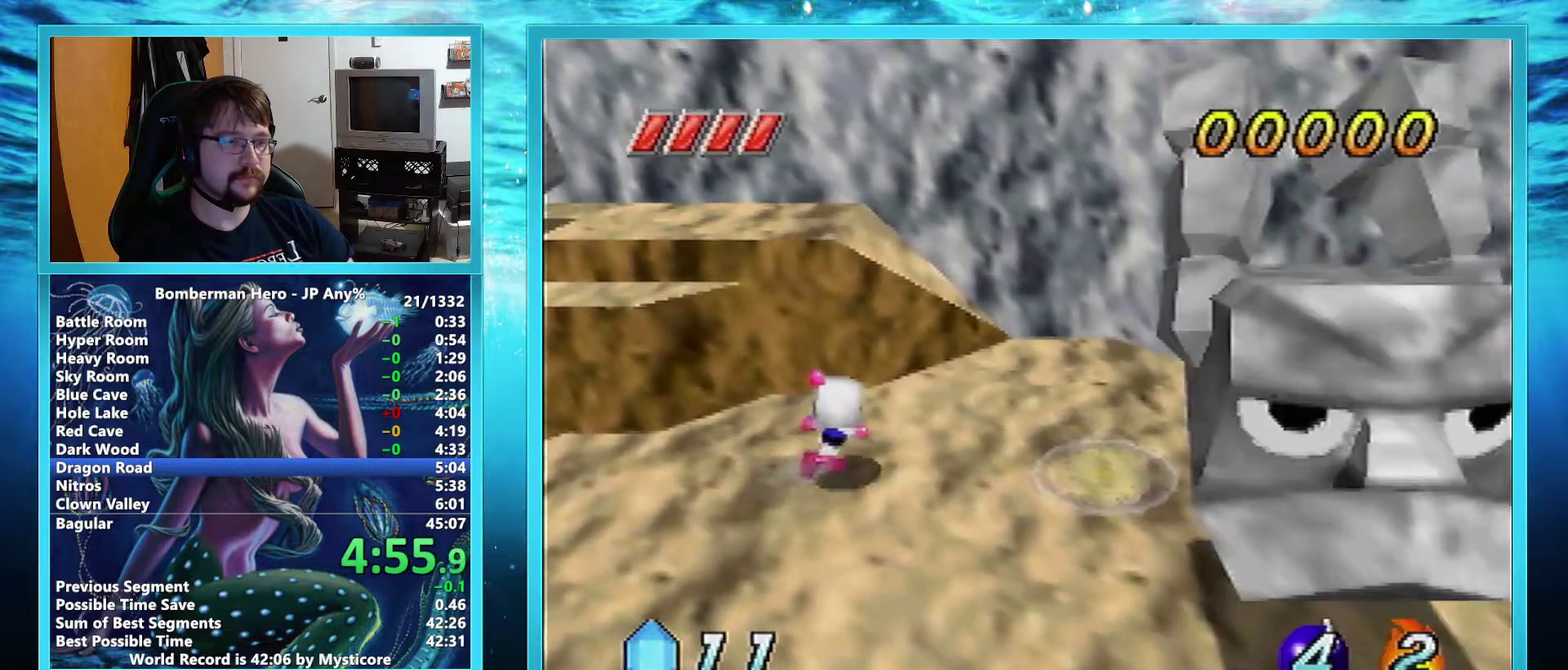
{"buttons": [], "left_stick": "right", "events": [[501, "left_stick", "right"]]}
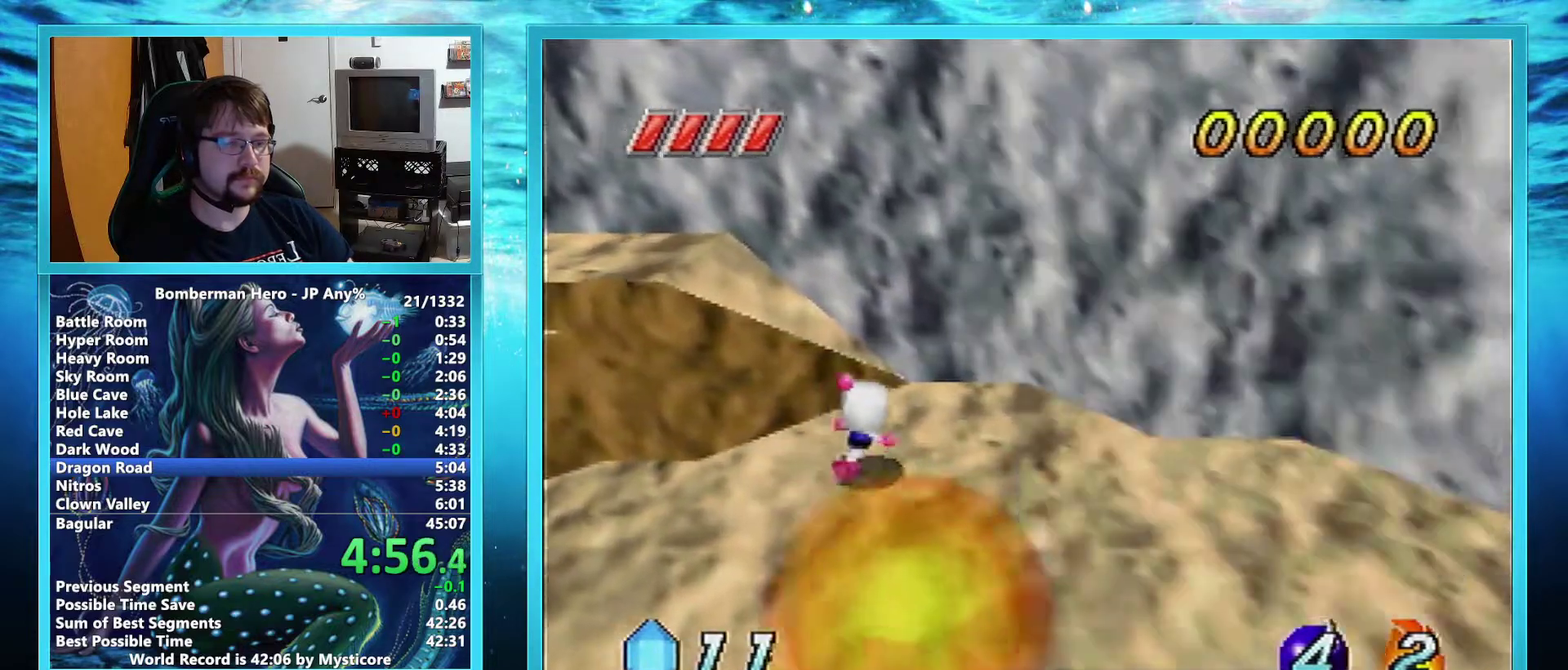
{"buttons": [], "left_stick": "center", "events": [[50, "left_stick", "down-right"], [117, "left_stick", "down"], [150, "B", "down"], [217, "B", "up"], [300, "B", "down"], [300, "left_stick", "center"], [350, "B", "up"]]}
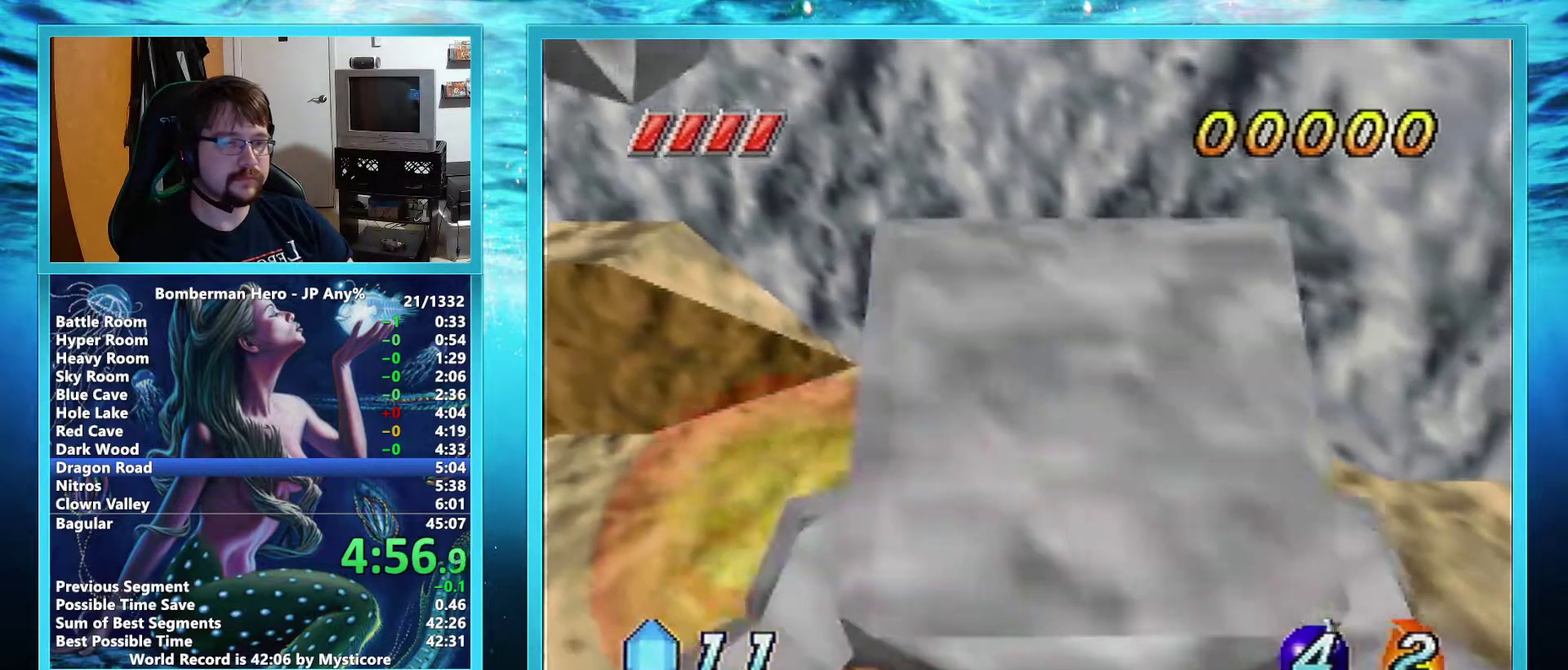
{"buttons": [], "left_stick": "up-right", "events": [[84, "left_stick", "up-right"]]}
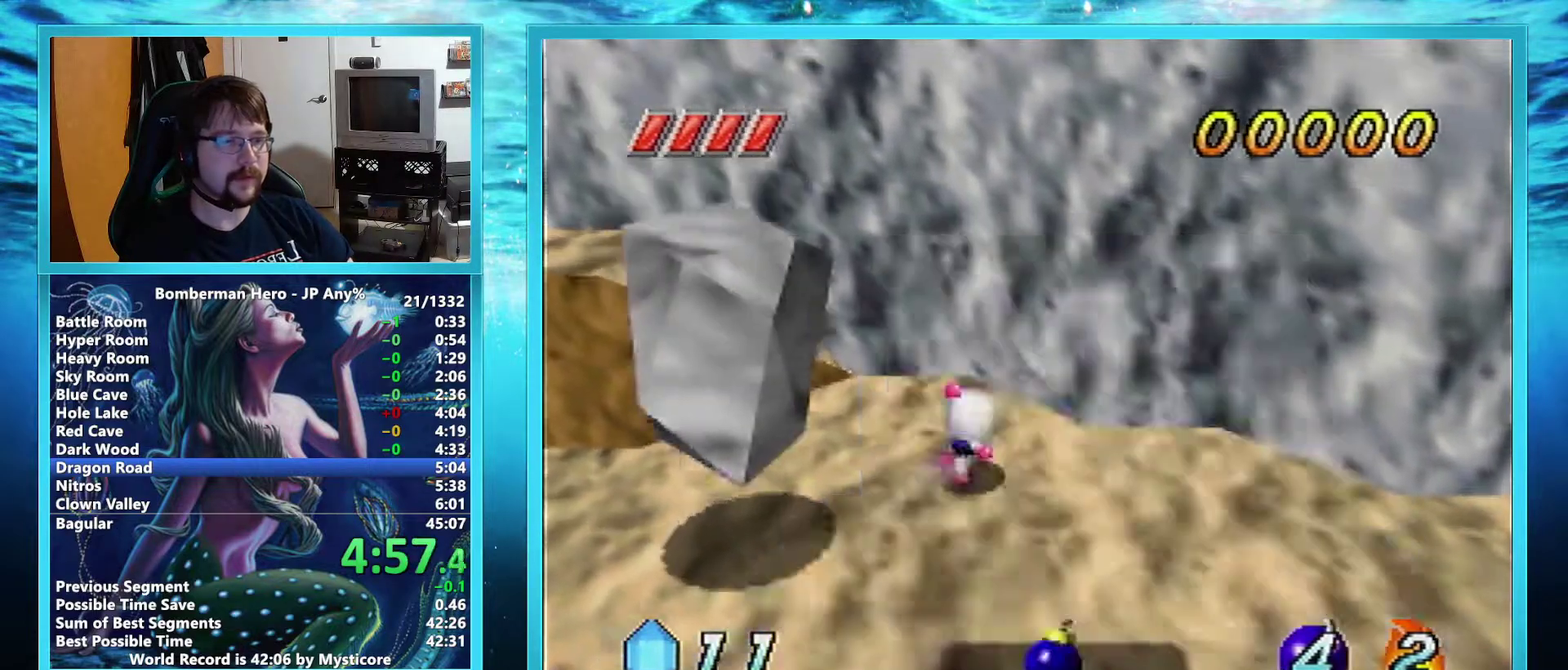
{"buttons": ["B"], "left_stick": "down", "events": [[33, "left_stick", "right"], [300, "left_stick", "center"], [450, "left_stick", "down"], [500, "B", "down"]]}
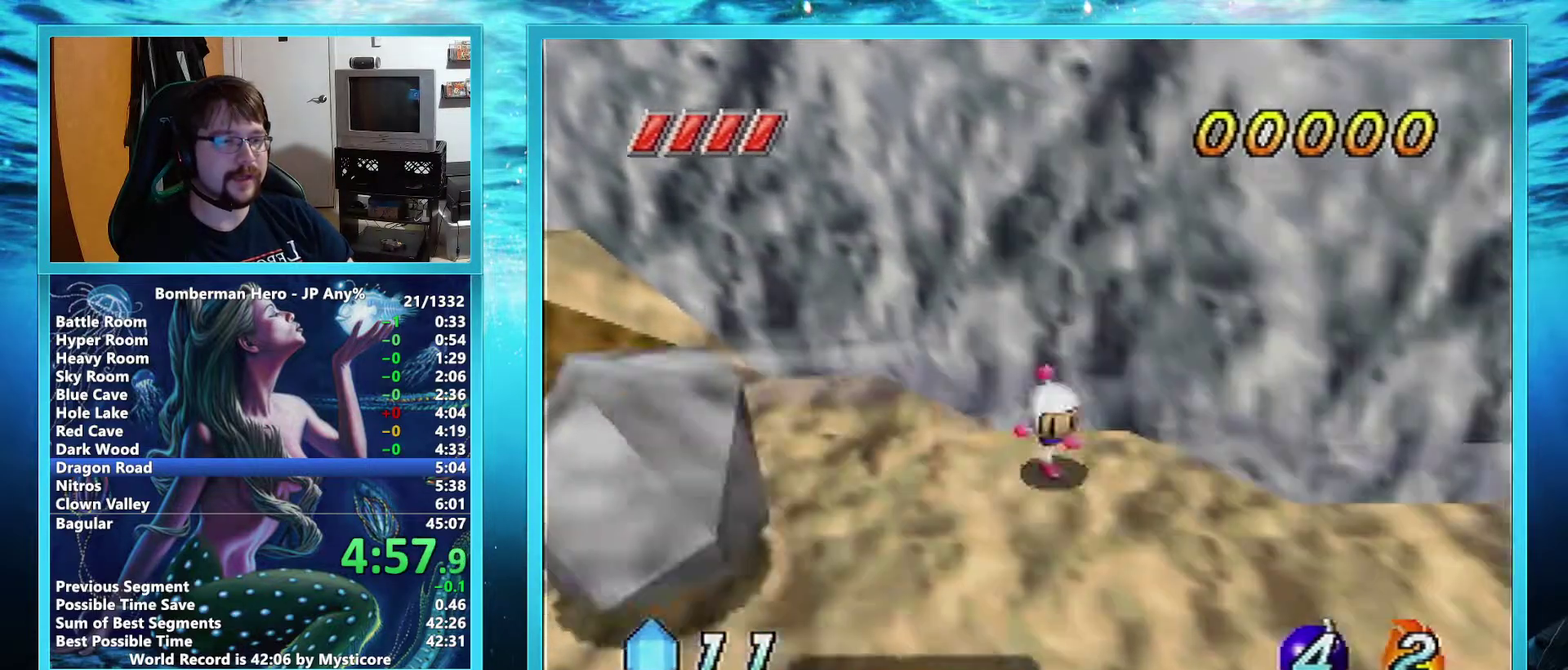
{"buttons": [], "left_stick": "center", "events": [[84, "B", "up"], [134, "B", "down"], [234, "B", "up"], [234, "left_stick", "center"]]}
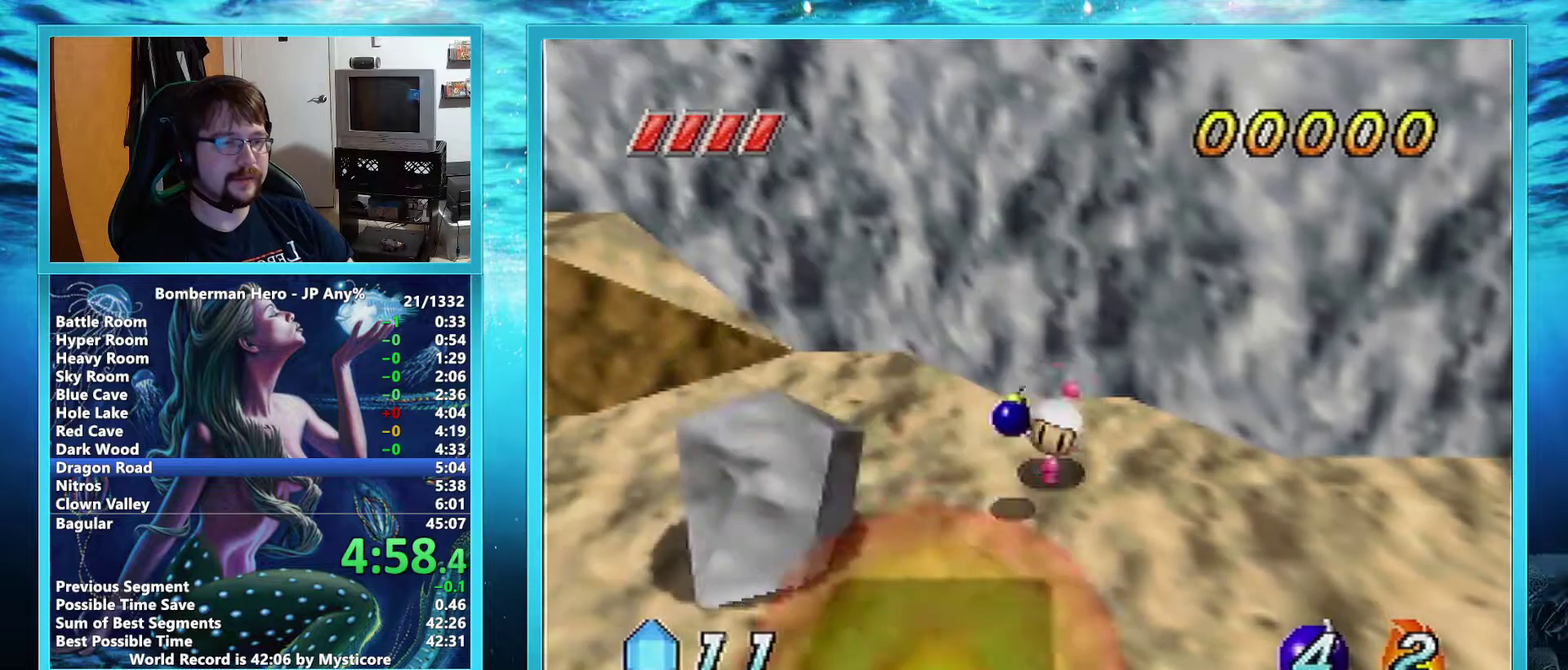
{"buttons": [], "left_stick": "center", "events": [[300, "B", "down"], [367, "B", "up"]]}
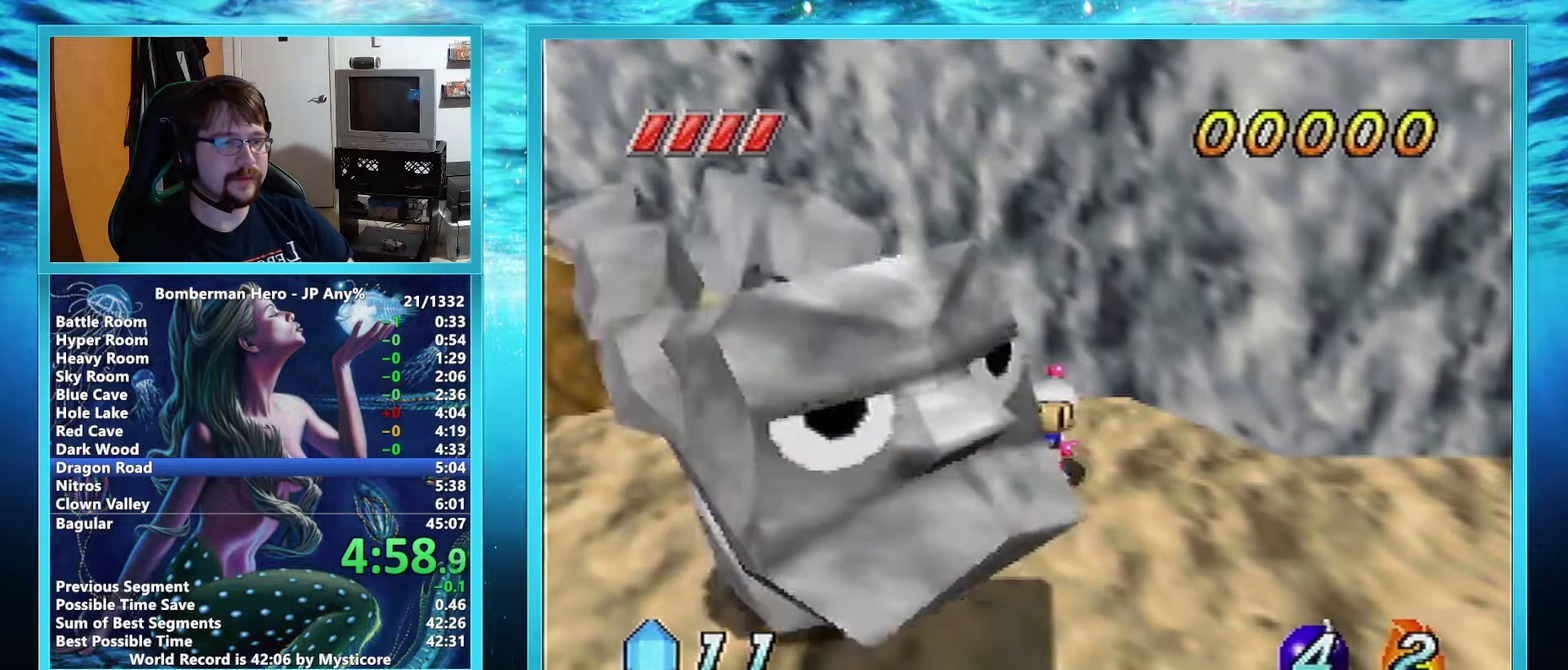
{"buttons": [], "left_stick": "center", "events": []}
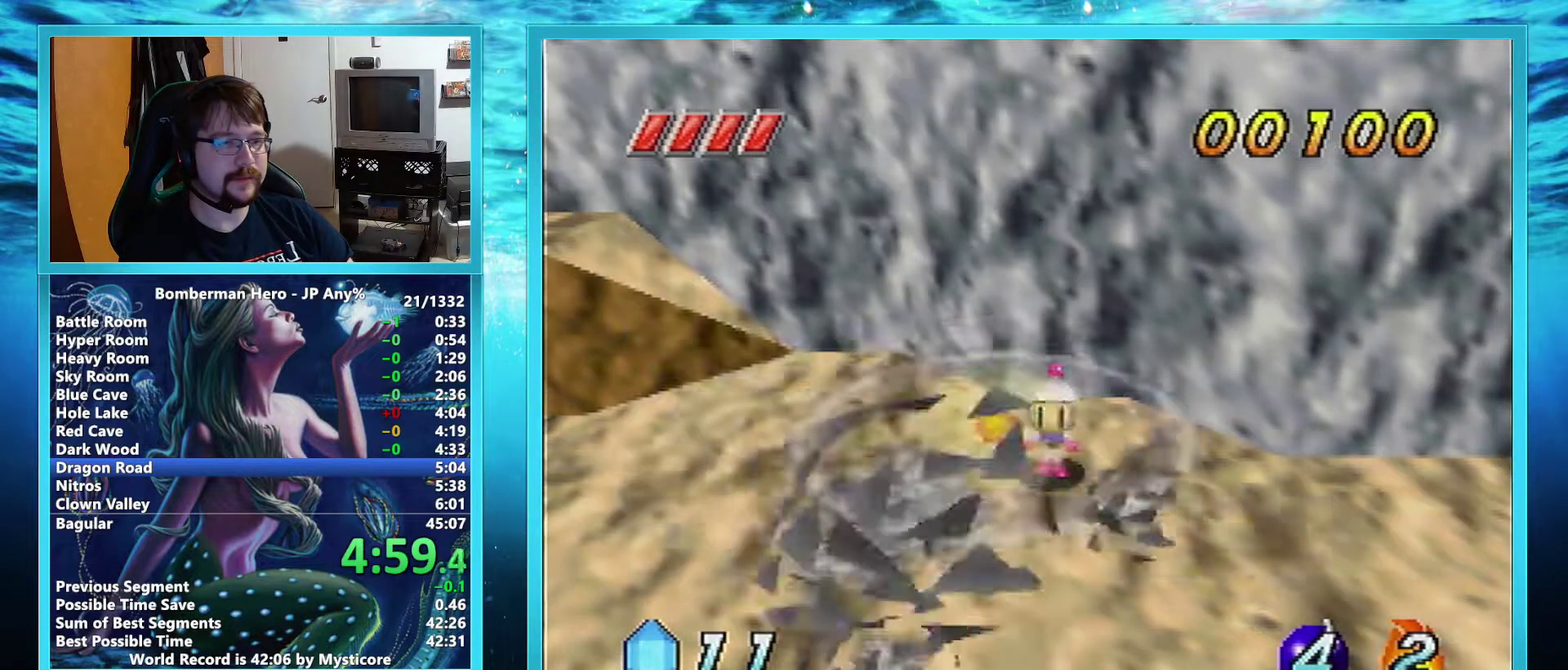
{"buttons": [], "left_stick": "left", "events": [[250, "left_stick", "up-left"], [451, "left_stick", "left"]]}
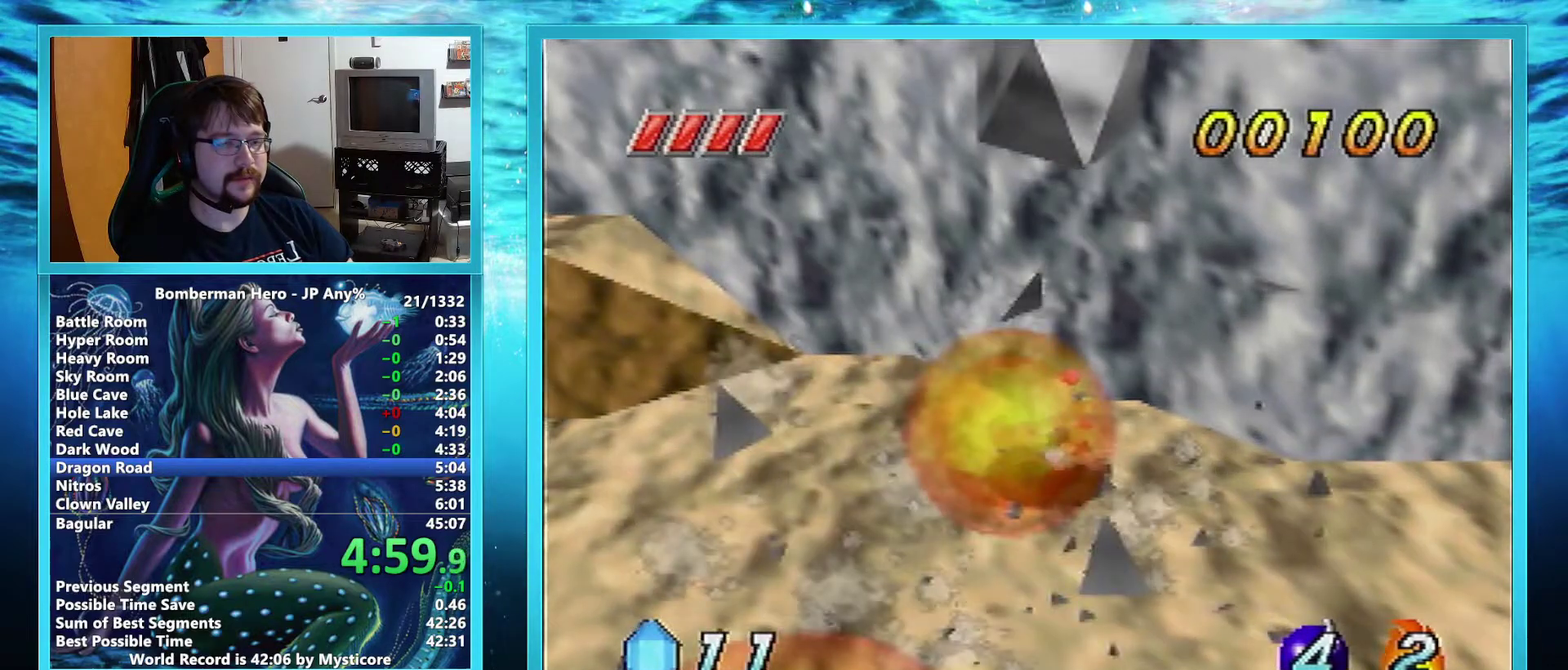
{"buttons": [], "left_stick": "down-left", "events": [[133, "left_stick", "down-left"]]}
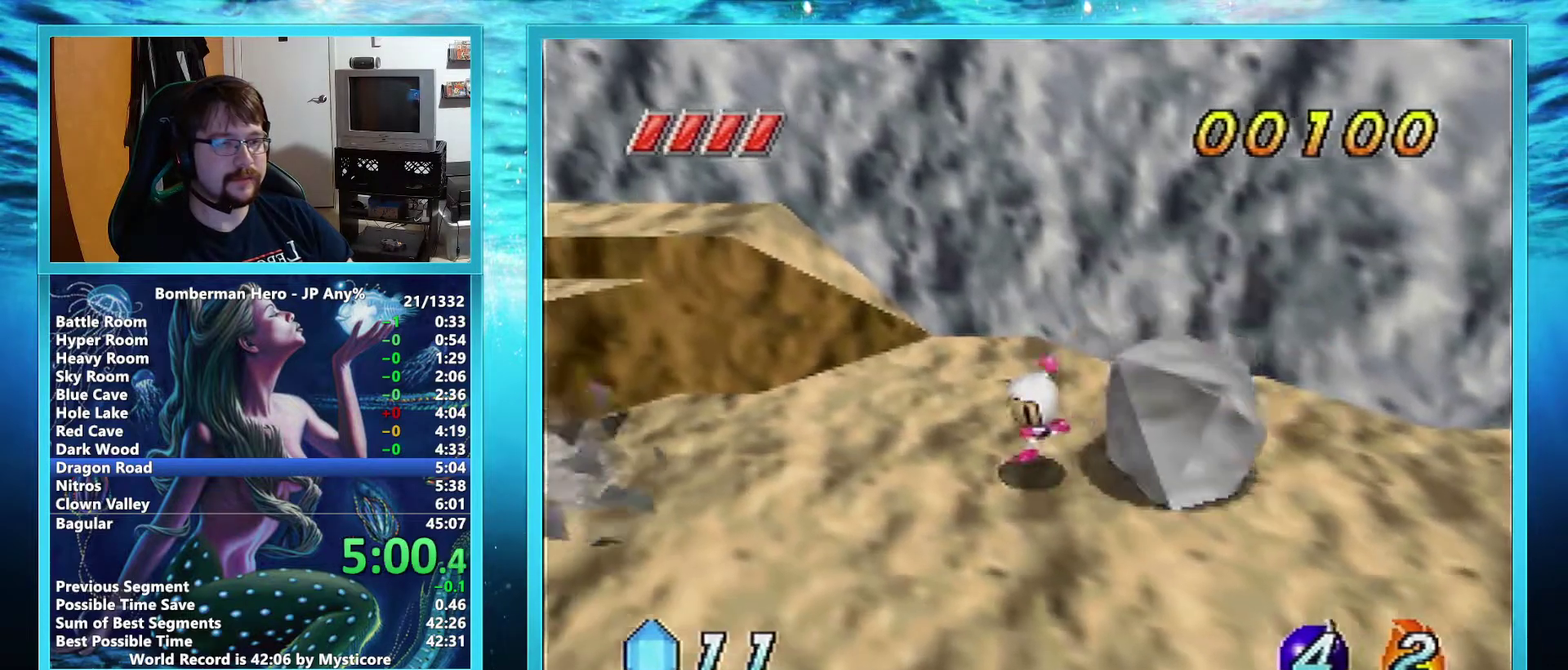
{"buttons": [], "left_stick": "center", "events": [[117, "left_stick", "down"], [167, "left_stick", "down-right"], [351, "left_stick", "center"]]}